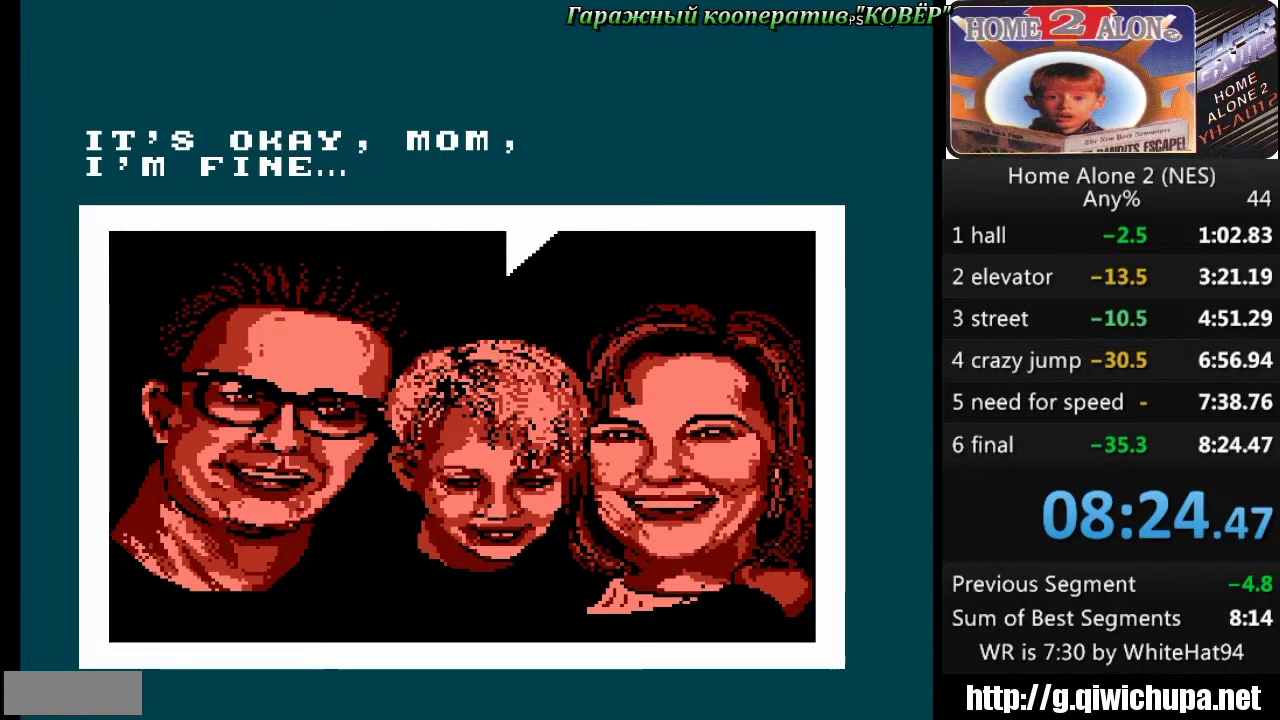
Gameplay with a controller (Nintendo layout); each line is a JSON object with the inputs held at the frame after it. "events" lists button and stick changes between this image and that frame as [ms after this image, input, new state], when the widget could be followed in between. Not read: L3 R3.
{"buttons": ["A"], "events": [[100, "A", "down"]]}
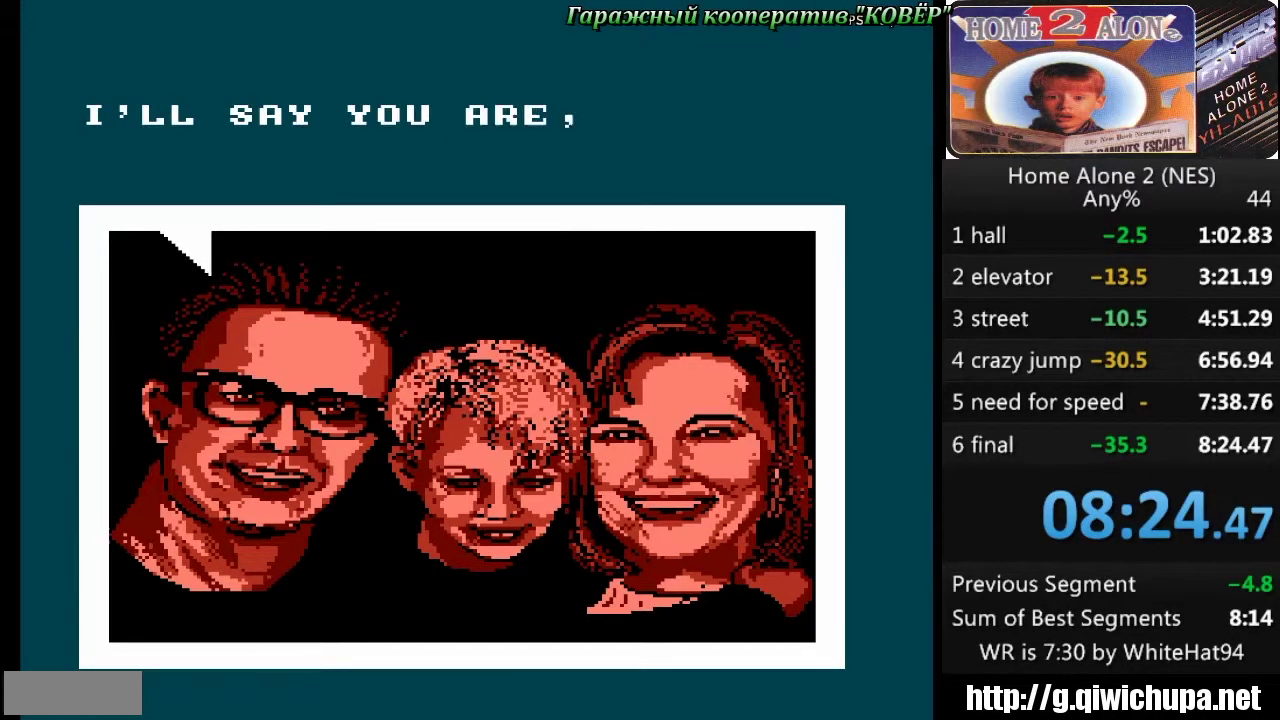
{"buttons": ["A"], "events": []}
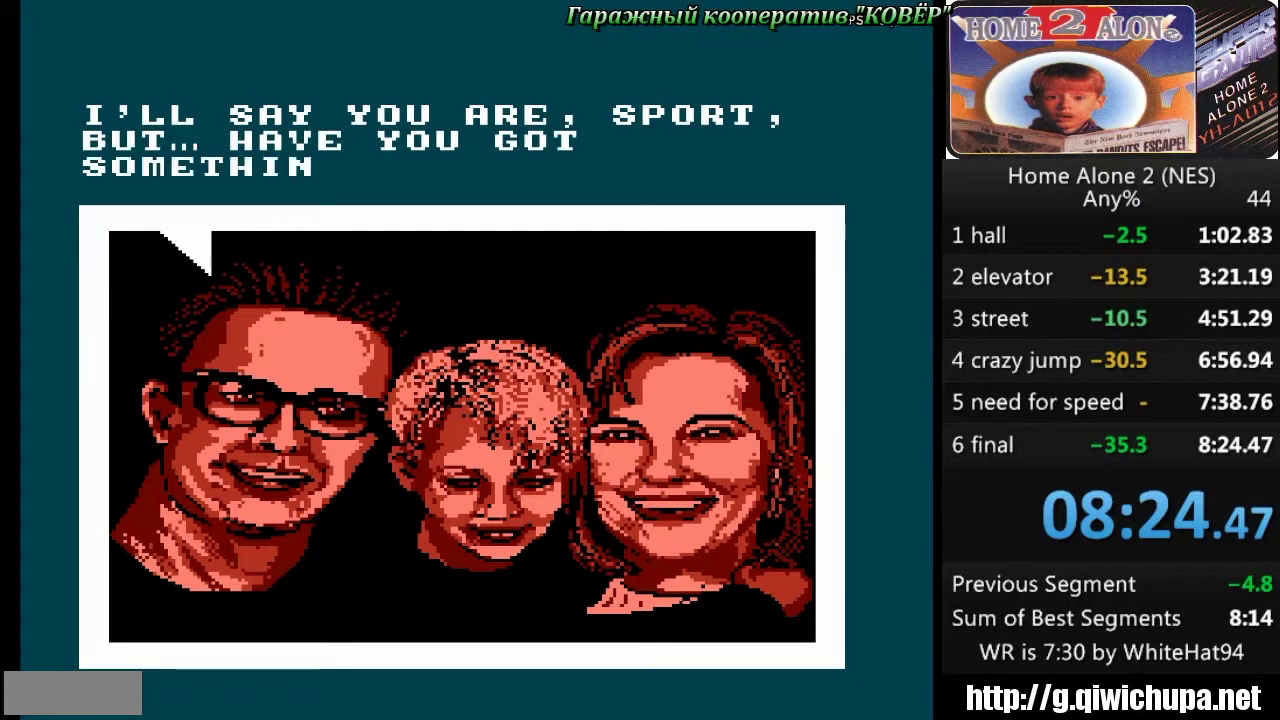
{"buttons": ["A"], "events": [[33, "A", "up"], [83, "A", "down"]]}
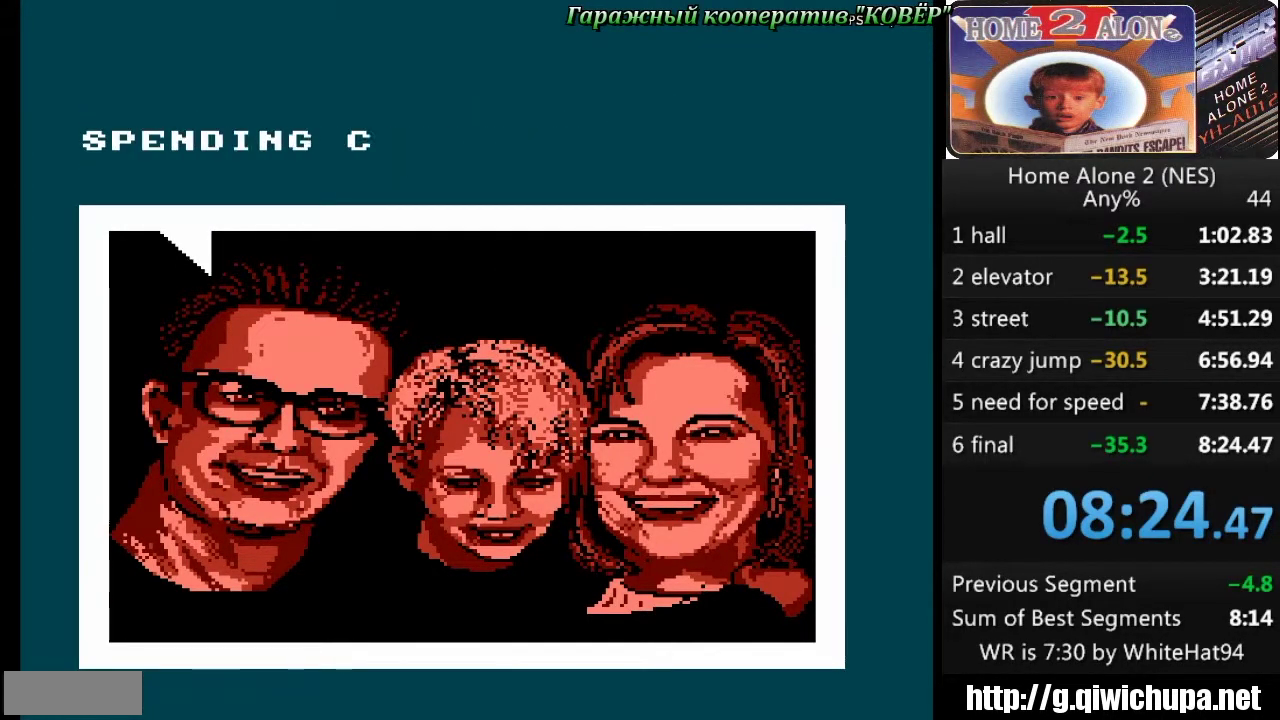
{"buttons": ["A"], "events": []}
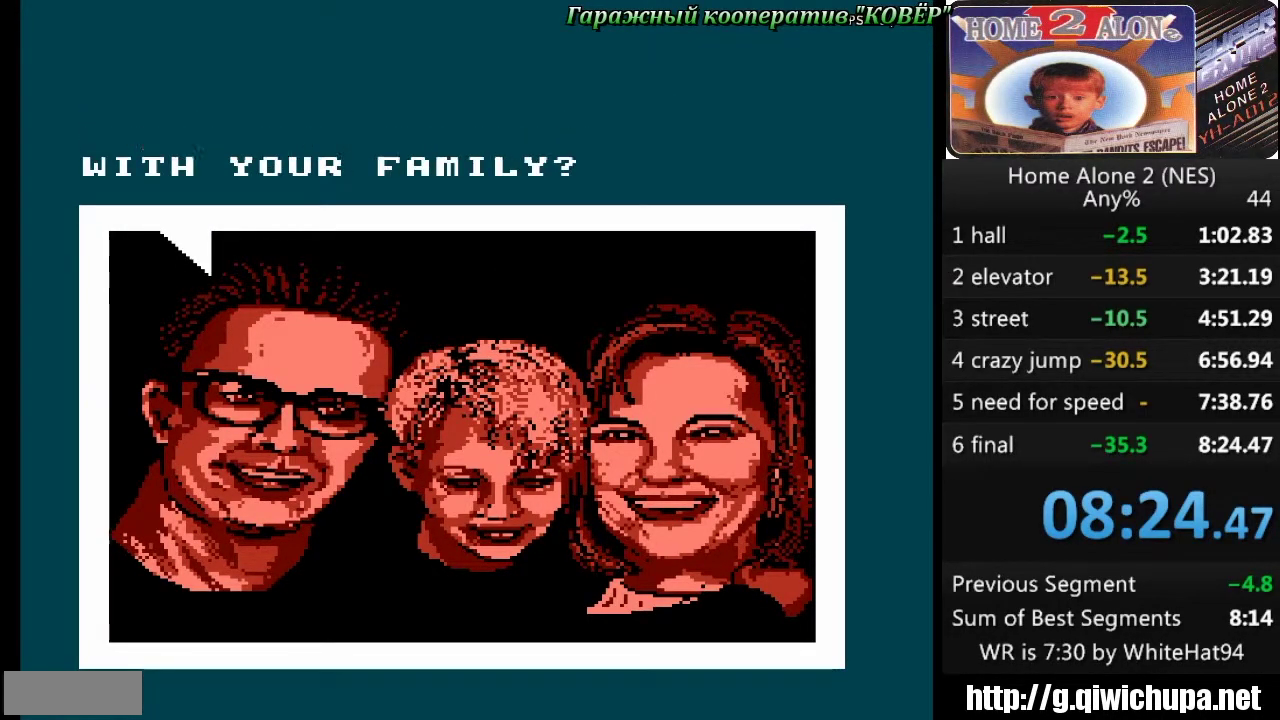
{"buttons": ["A"], "events": []}
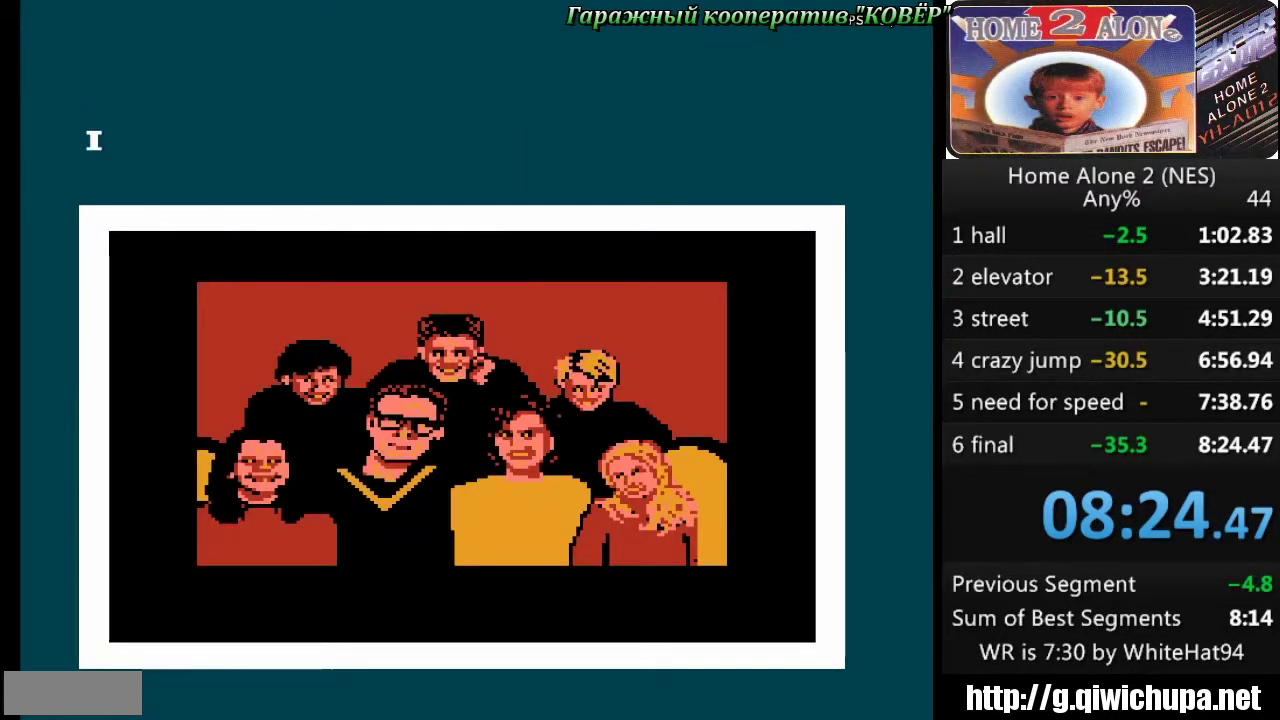
{"buttons": ["A"], "events": []}
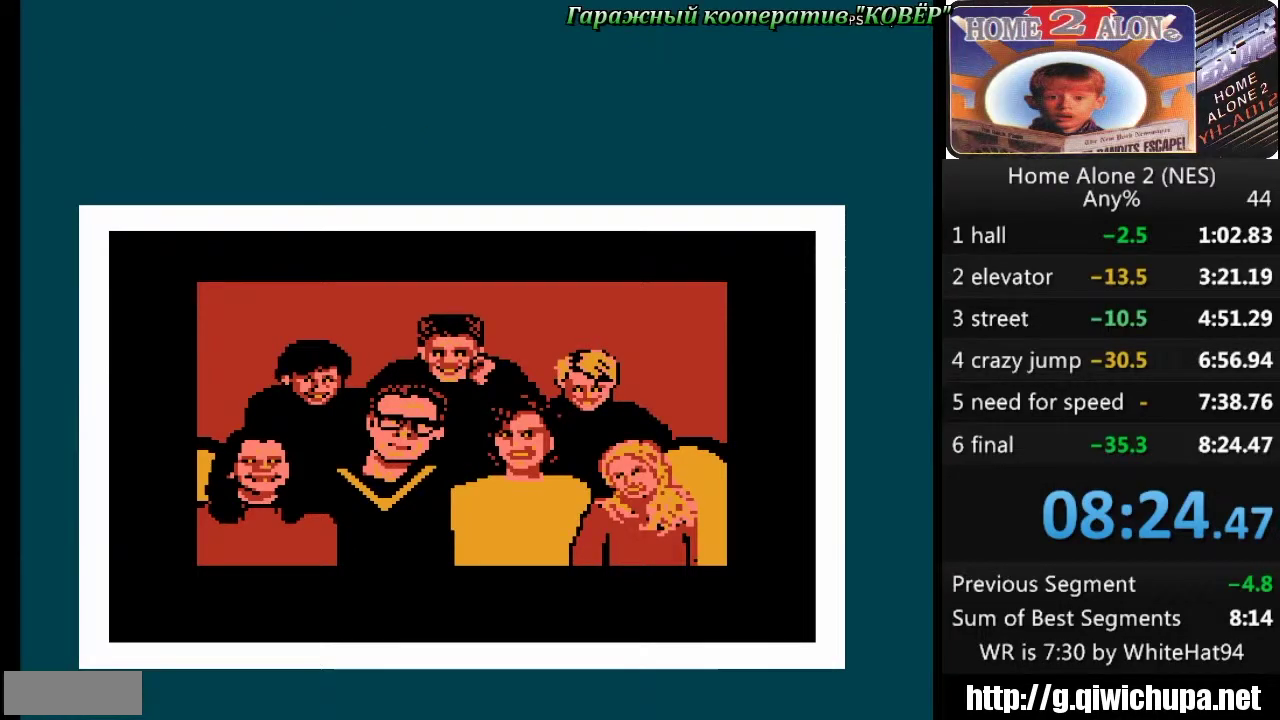
{"buttons": ["A"], "events": []}
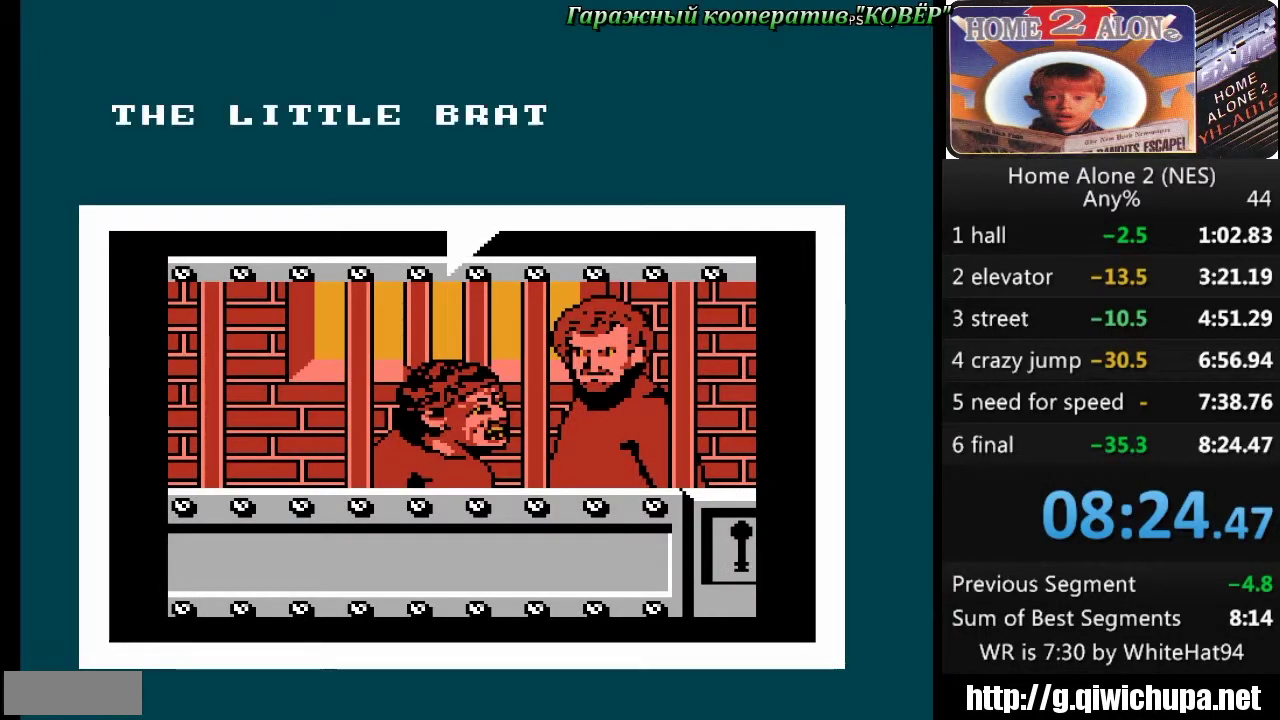
{"buttons": ["A"], "events": [[100, "A", "up"], [283, "A", "down"]]}
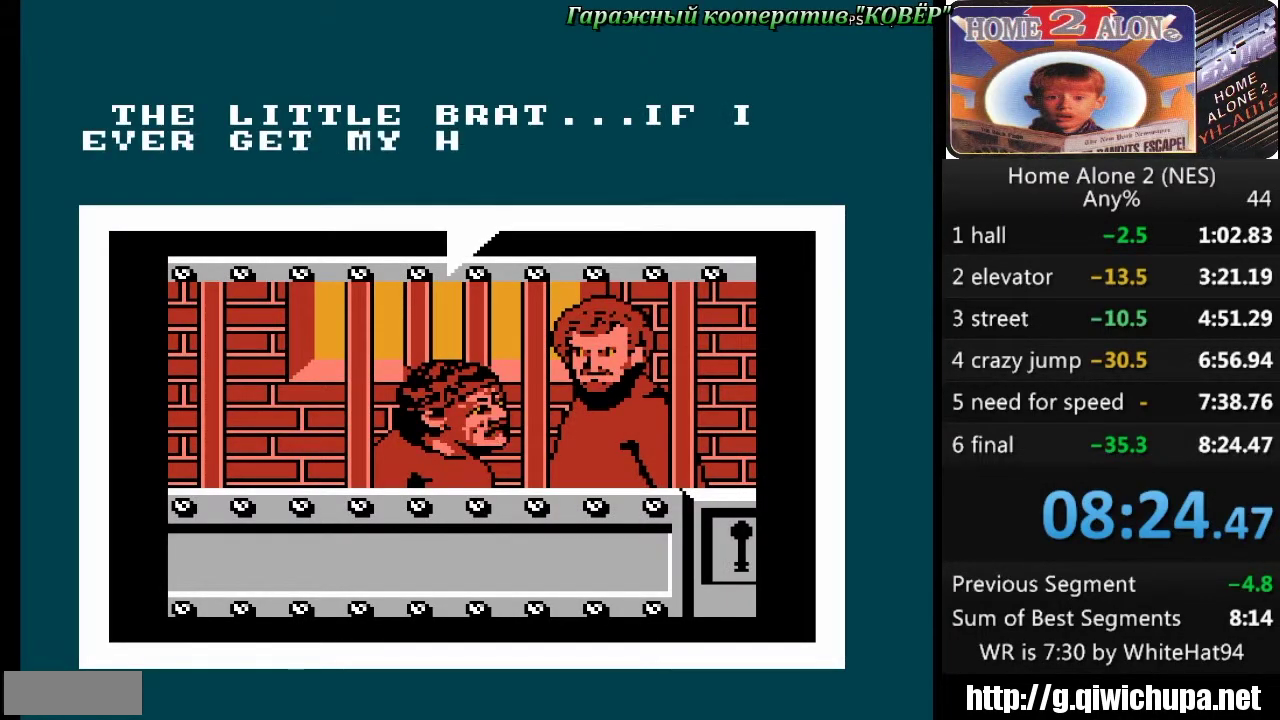
{"buttons": ["A"], "events": [[150, "A", "up"], [383, "A", "down"]]}
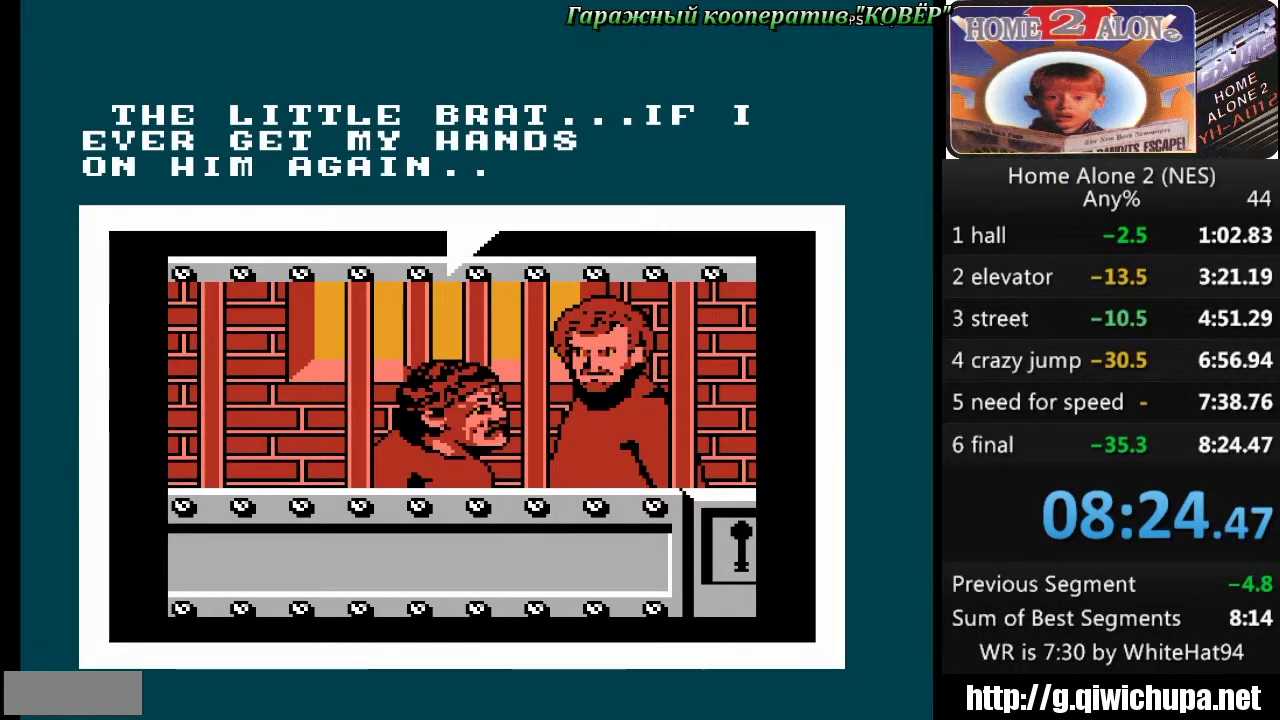
{"buttons": ["A"], "events": []}
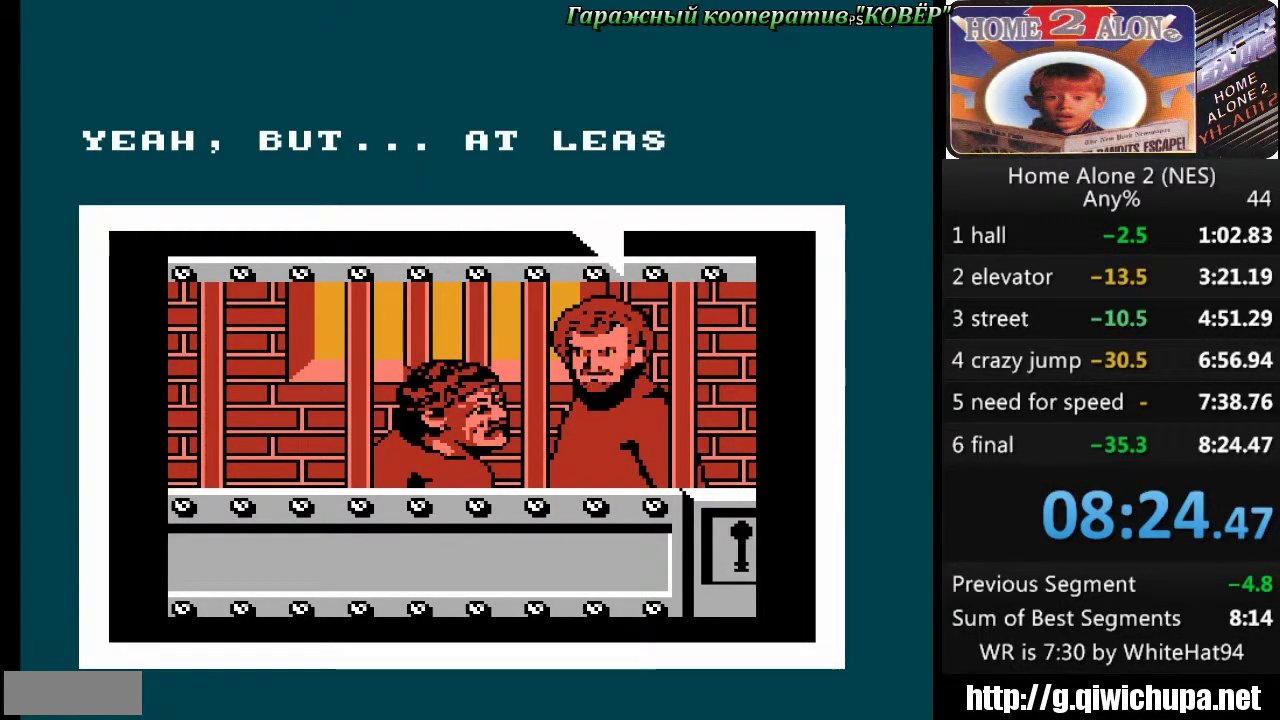
{"buttons": ["A"], "events": []}
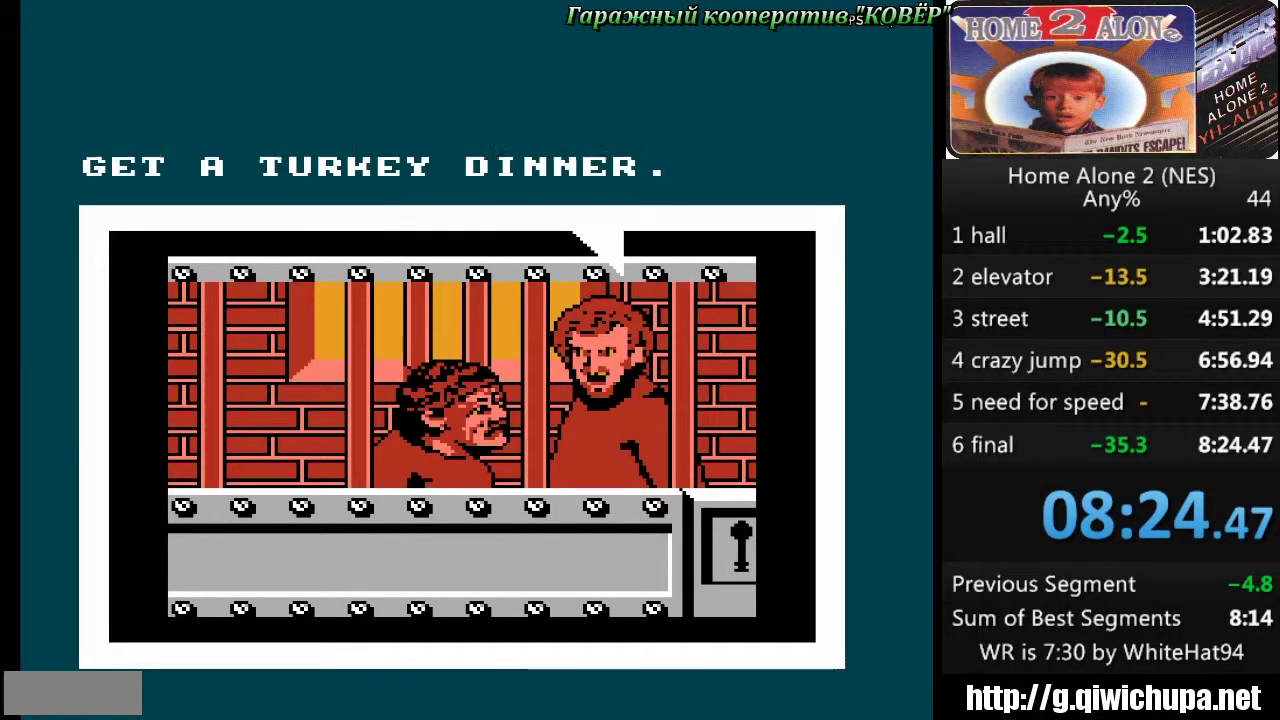
{"buttons": ["A"], "events": []}
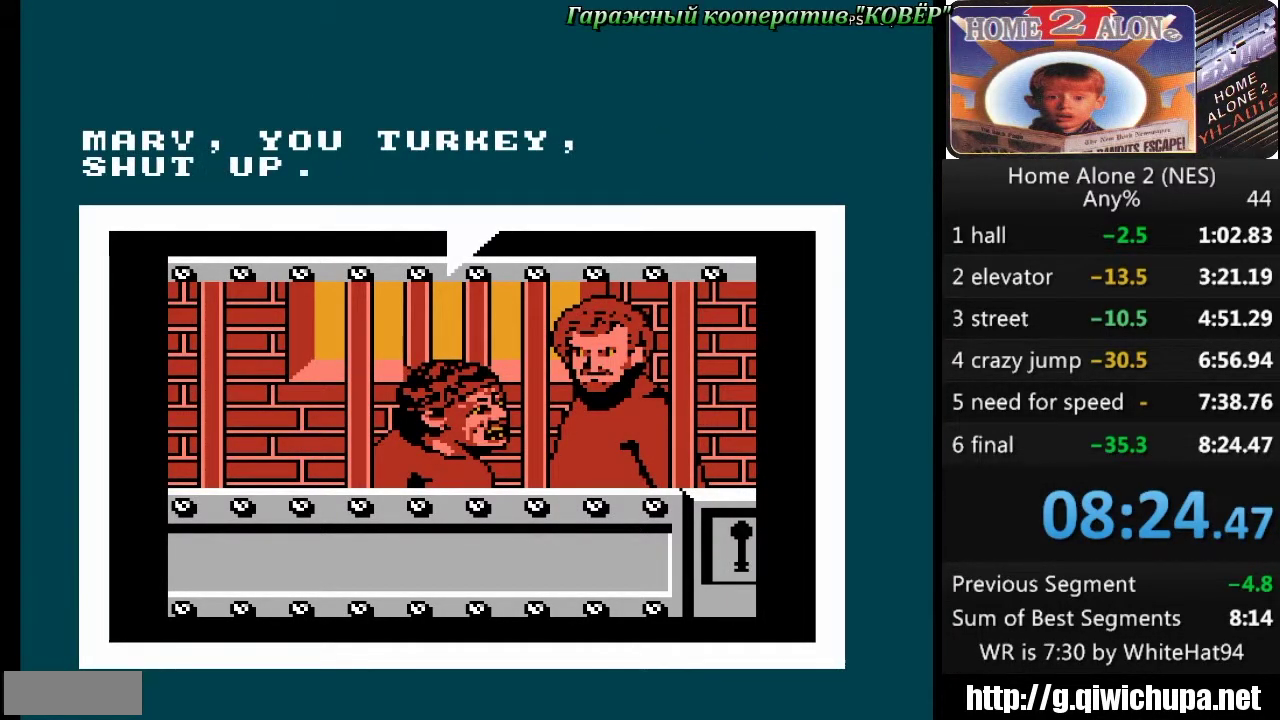
{"buttons": ["A"], "events": []}
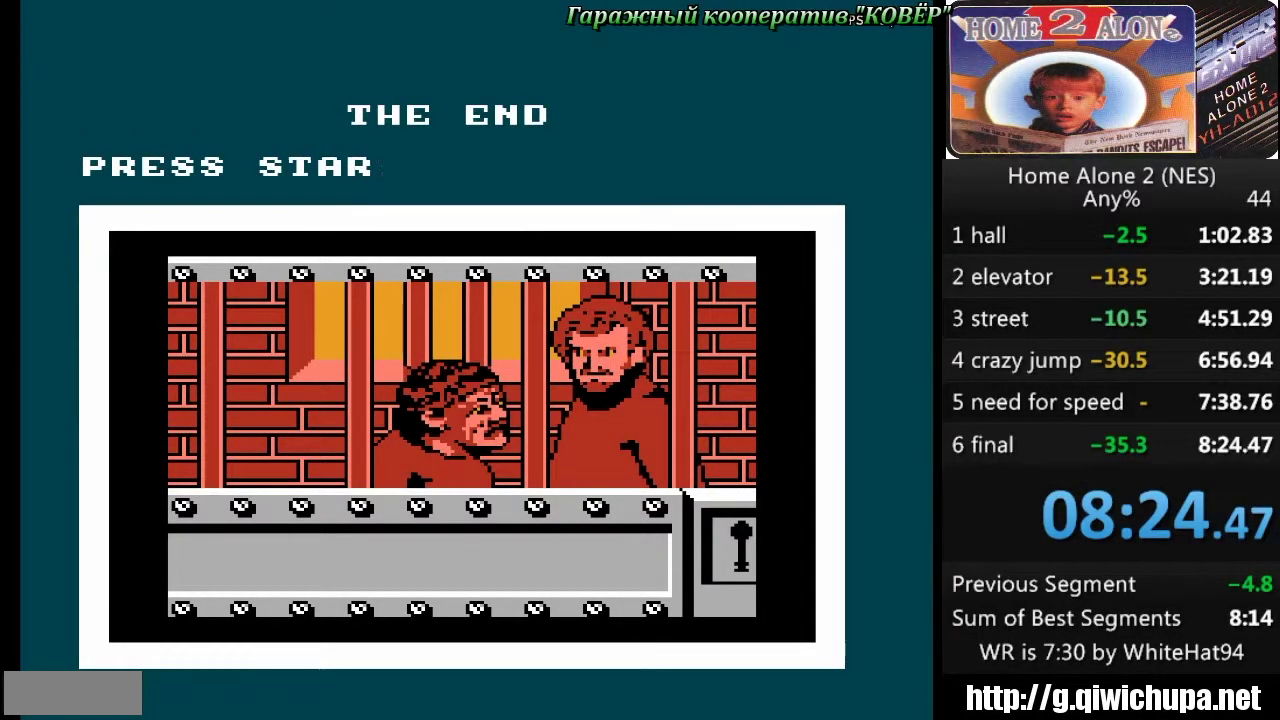
{"buttons": ["A"], "events": []}
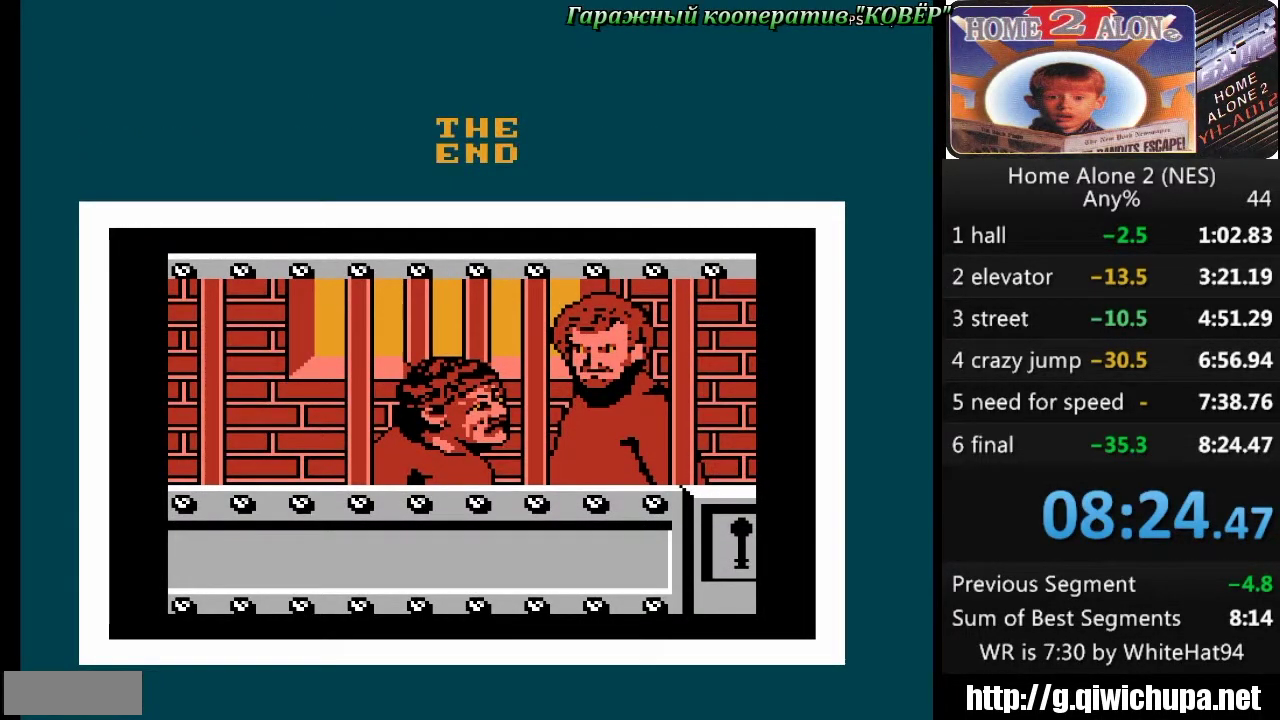
{"buttons": ["A"], "events": []}
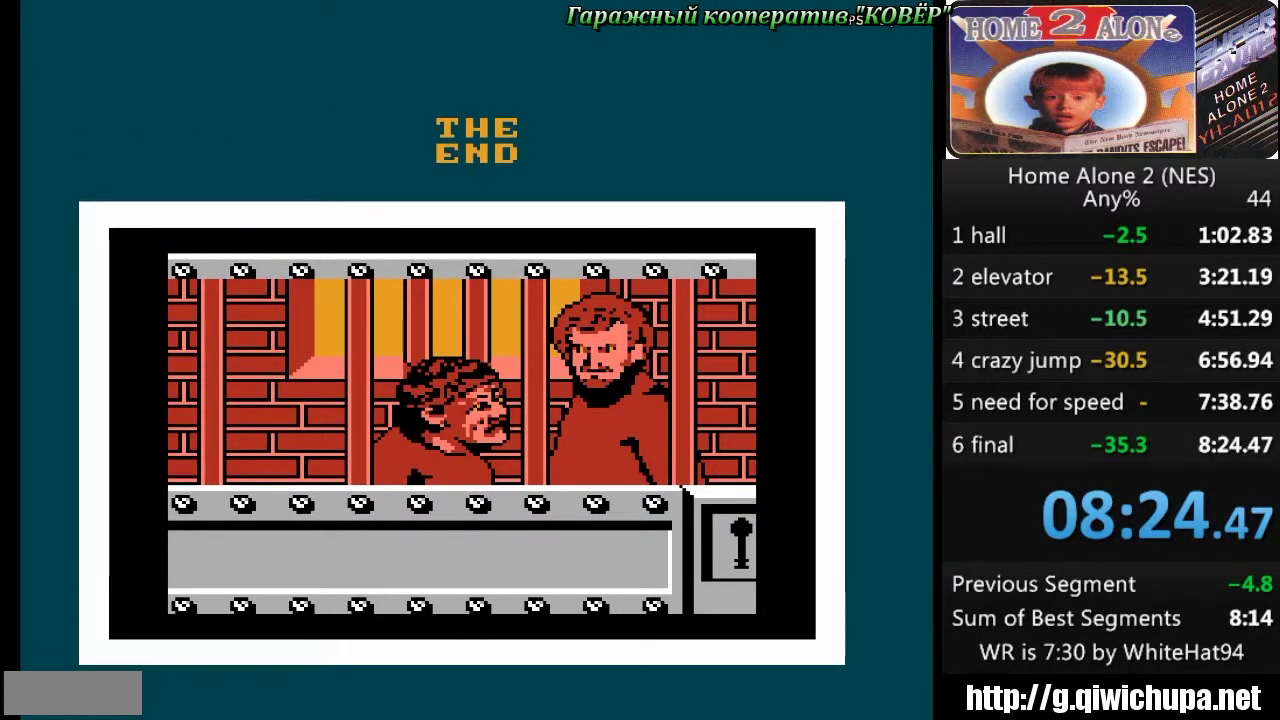
{"buttons": ["A"], "events": [[50, "A", "up"], [350, "A", "down"]]}
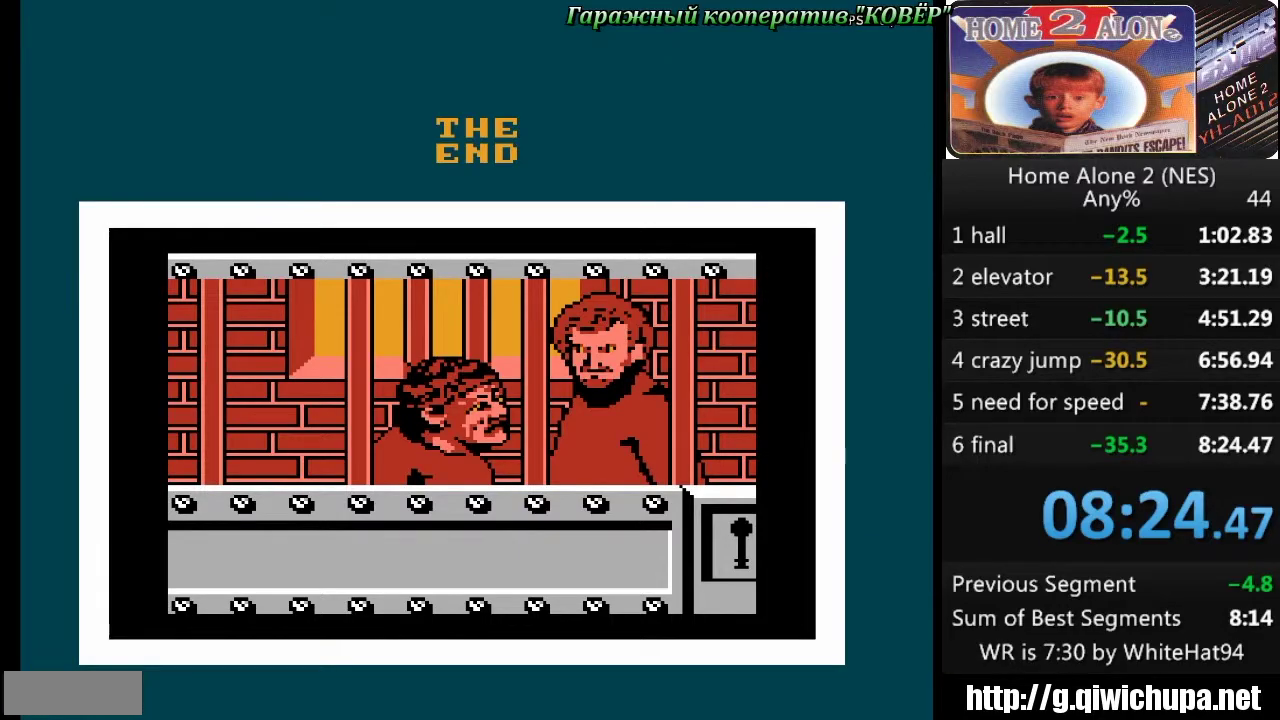
{"buttons": [], "events": [[300, "A", "up"]]}
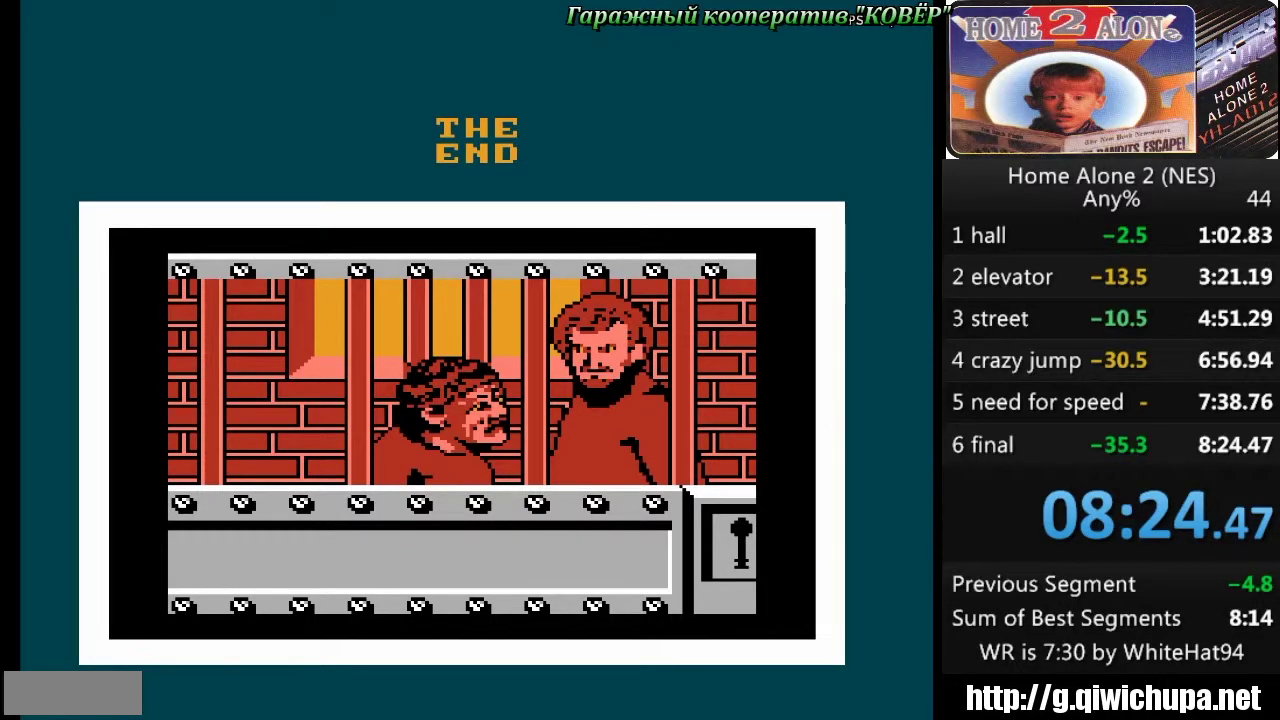
{"buttons": [], "events": []}